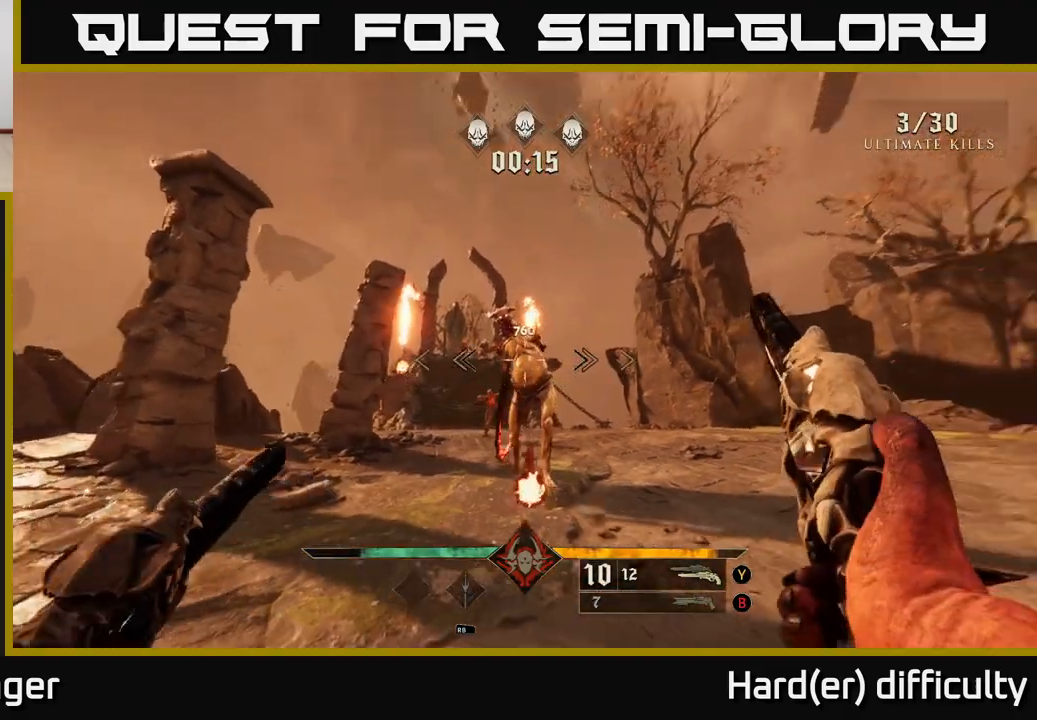
Gameplay with a controller (Xbox layout); each line is a JSON object with the inputs held at the frame after it. "events" lists button and stick changes between this image and that frame as [ms after this image, input, new state], when the widget could be followed in between.
{"buttons": [], "left_stick": "down", "right_stick": "center", "events": [[83, "R2", "down"], [133, "right_stick", "center"], [167, "R2", "up"], [400, "Y", "down"], [500, "Y", "up"]]}
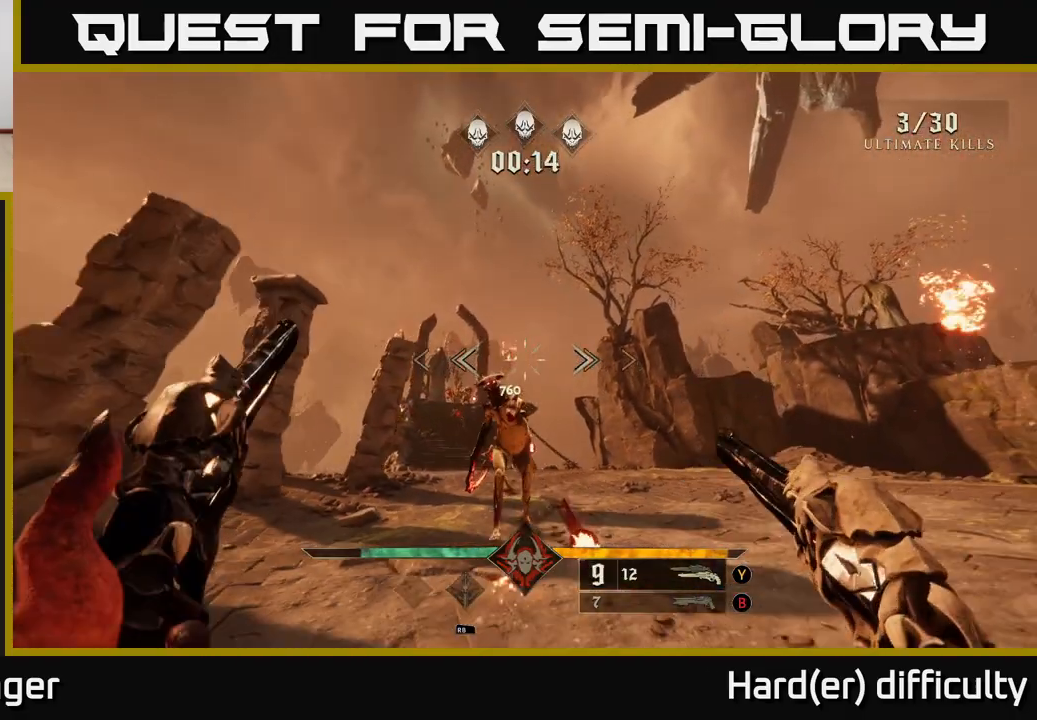
{"buttons": [], "left_stick": "center", "right_stick": "down", "events": [[150, "B", "down"], [167, "left_stick", "down-left"], [250, "B", "up"], [267, "left_stick", "center"], [400, "right_stick", "down"]]}
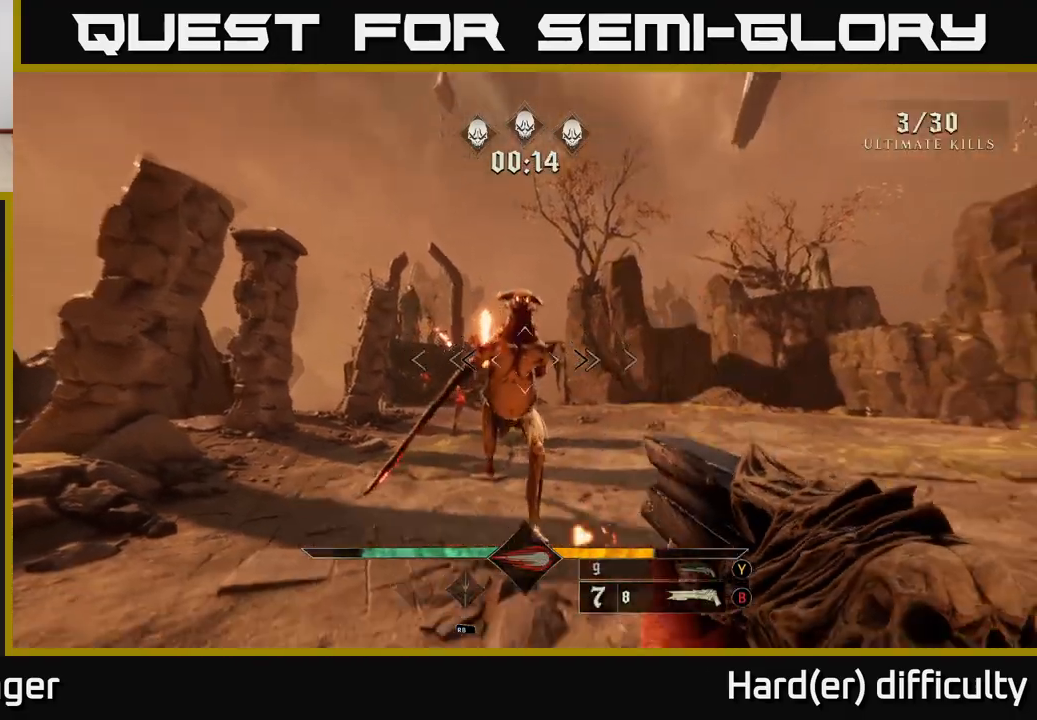
{"buttons": [], "left_stick": "down-right", "right_stick": "left", "events": [[50, "right_stick", "center"], [133, "left_stick", "down"], [200, "R2", "down"], [233, "left_stick", "down-right"], [283, "R2", "up"], [450, "right_stick", "left"]]}
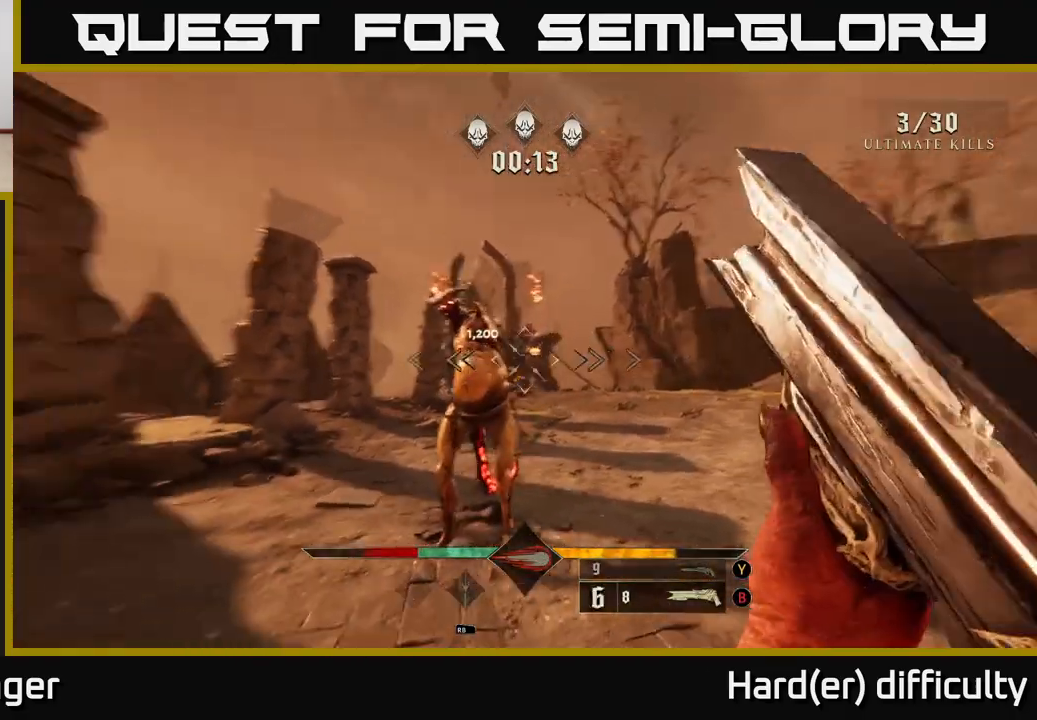
{"buttons": [], "left_stick": "down", "right_stick": "center", "events": [[250, "right_stick", "center"], [400, "left_stick", "down"]]}
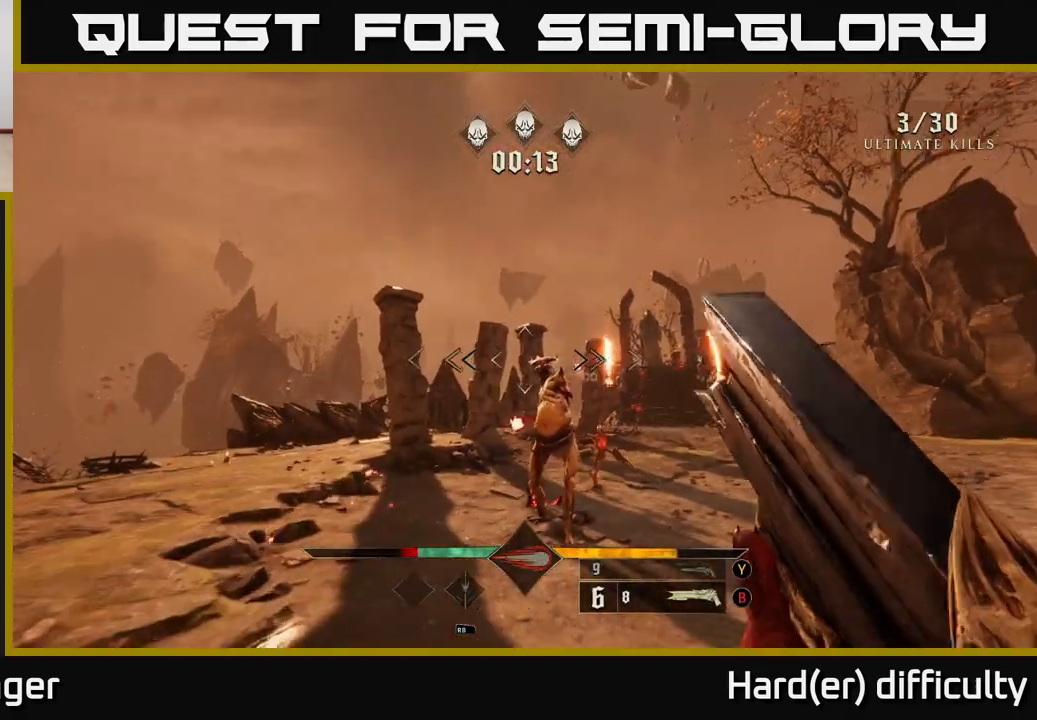
{"buttons": [], "left_stick": "right", "right_stick": "left", "events": [[67, "left_stick", "down-right"], [150, "right_stick", "down"], [217, "R2", "down"], [233, "right_stick", "center"], [283, "left_stick", "right"], [300, "R2", "up"], [433, "right_stick", "left"]]}
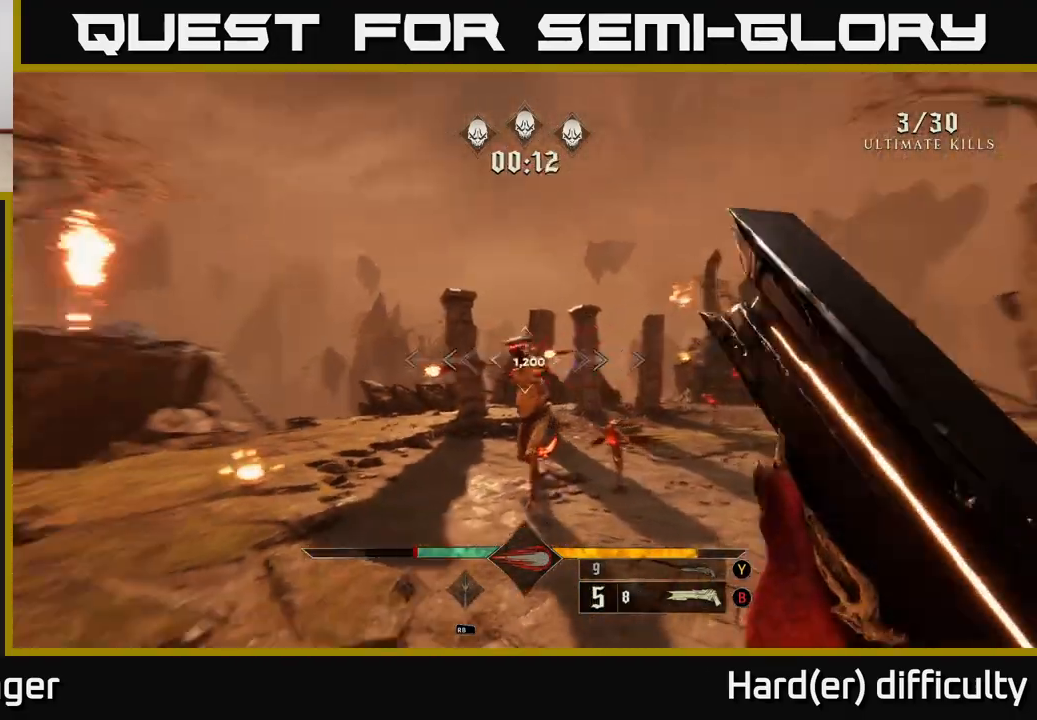
{"buttons": [], "left_stick": "center", "right_stick": "center", "events": [[117, "right_stick", "center"], [317, "right_stick", "up-left"], [400, "left_stick", "center"], [417, "right_stick", "center"]]}
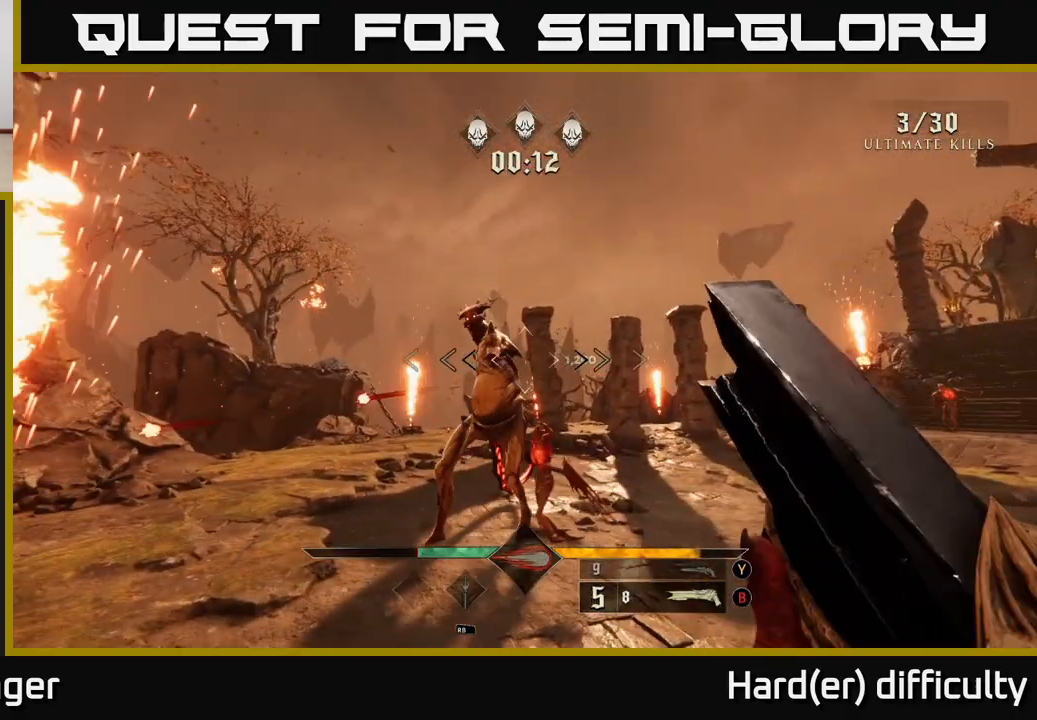
{"buttons": ["L2"], "left_stick": "right", "right_stick": "left", "events": [[100, "right_stick", "down"], [200, "left_stick", "down-right"], [250, "R2", "down"], [300, "right_stick", "center"], [333, "R2", "up"], [383, "left_stick", "right"], [400, "L2", "down"], [450, "right_stick", "left"]]}
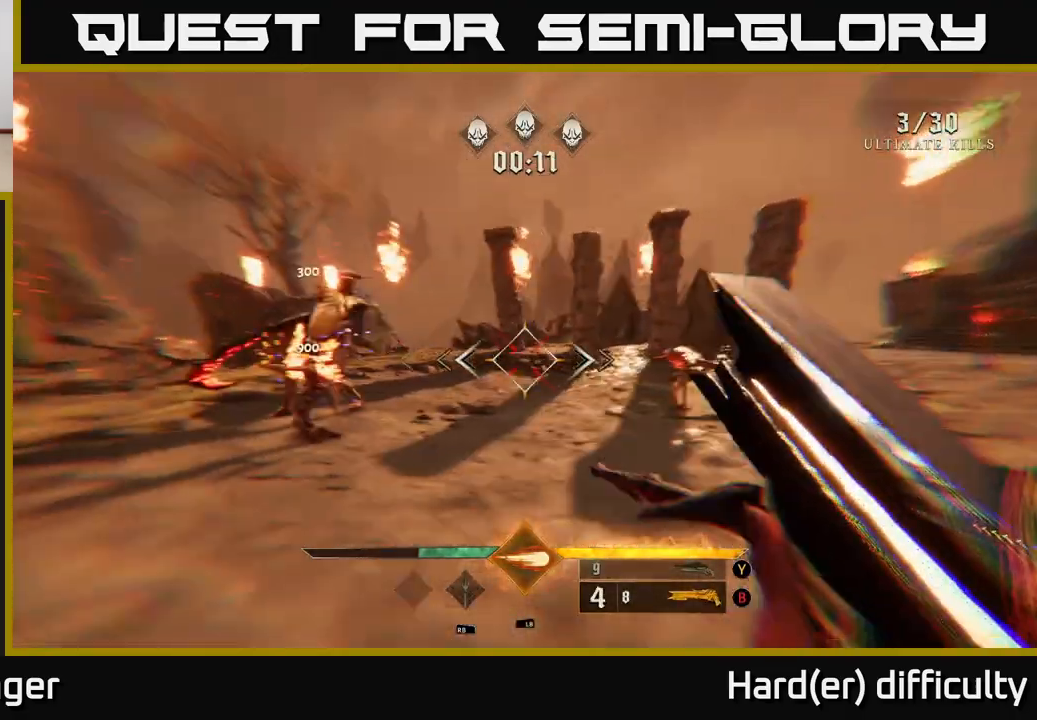
{"buttons": [], "left_stick": "up-right", "right_stick": "center", "events": [[17, "L2", "up"], [383, "right_stick", "center"], [417, "left_stick", "up-right"]]}
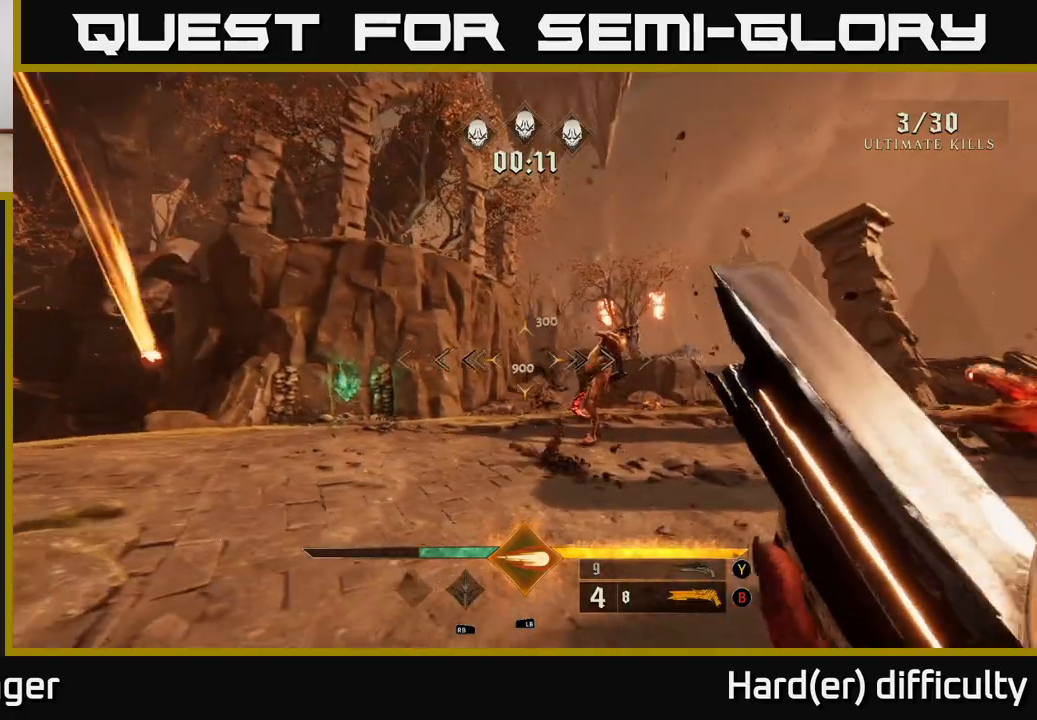
{"buttons": [], "left_stick": "down-left", "right_stick": "center", "events": [[117, "right_stick", "down"], [283, "right_stick", "right"], [333, "right_stick", "center"], [367, "left_stick", "down-left"], [383, "L2", "down"], [400, "L2", "up"]]}
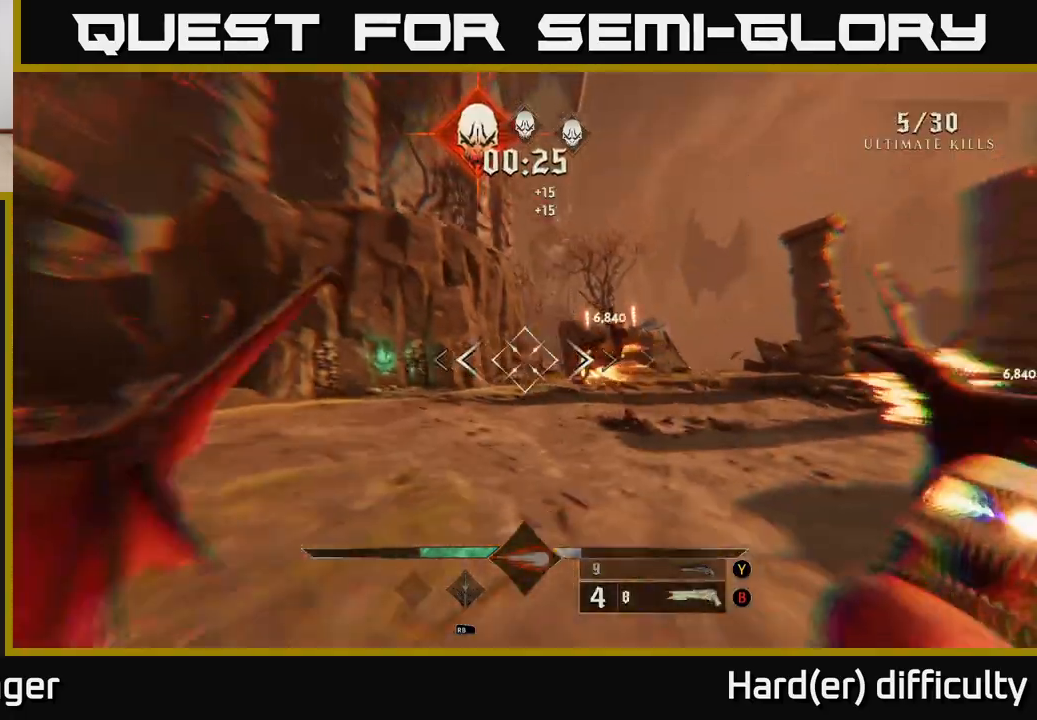
{"buttons": [], "left_stick": "left", "right_stick": "right", "events": [[117, "right_stick", "right"], [150, "left_stick", "up-left"], [183, "right_stick", "center"], [367, "right_stick", "right"], [467, "left_stick", "left"]]}
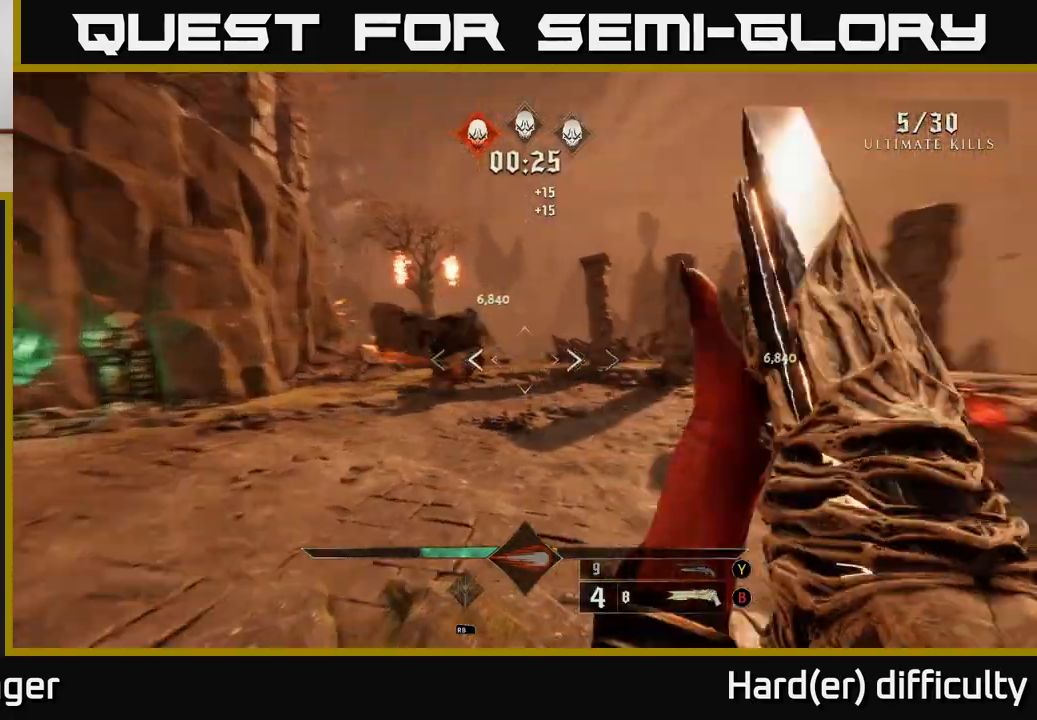
{"buttons": [], "left_stick": "down-left", "right_stick": "center", "events": [[83, "left_stick", "down-left"], [367, "right_stick", "center"], [417, "X", "down"], [483, "X", "up"]]}
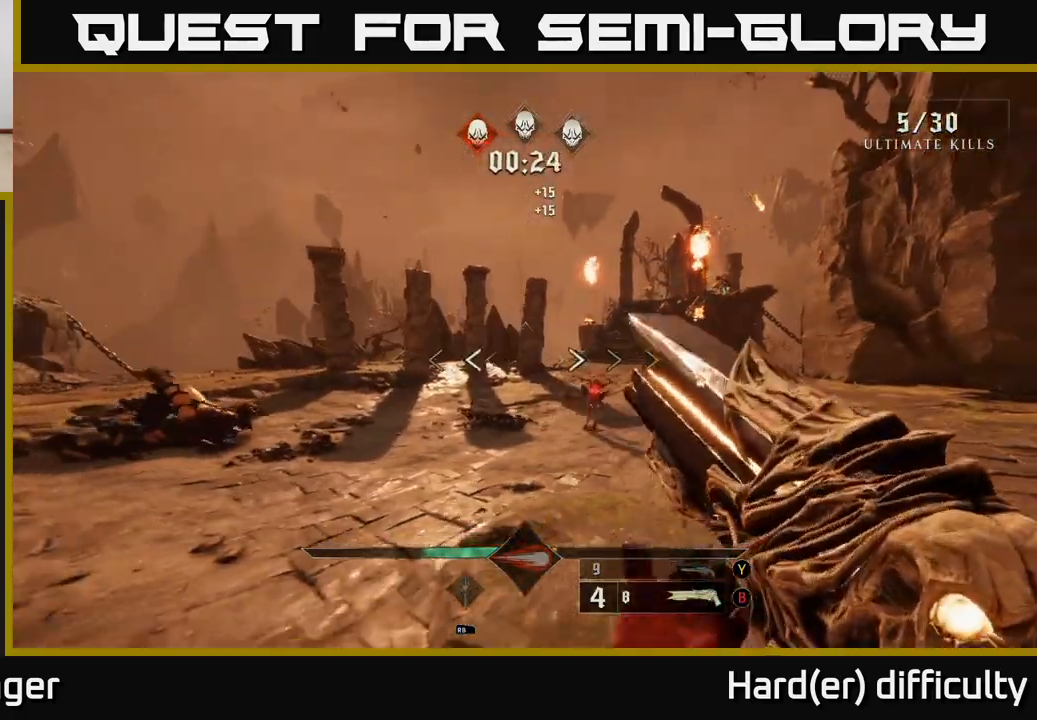
{"buttons": [], "left_stick": "down-left", "right_stick": "up-right", "events": [[150, "left_stick", "left"], [167, "right_stick", "right"], [283, "left_stick", "down-left"], [433, "right_stick", "up-right"]]}
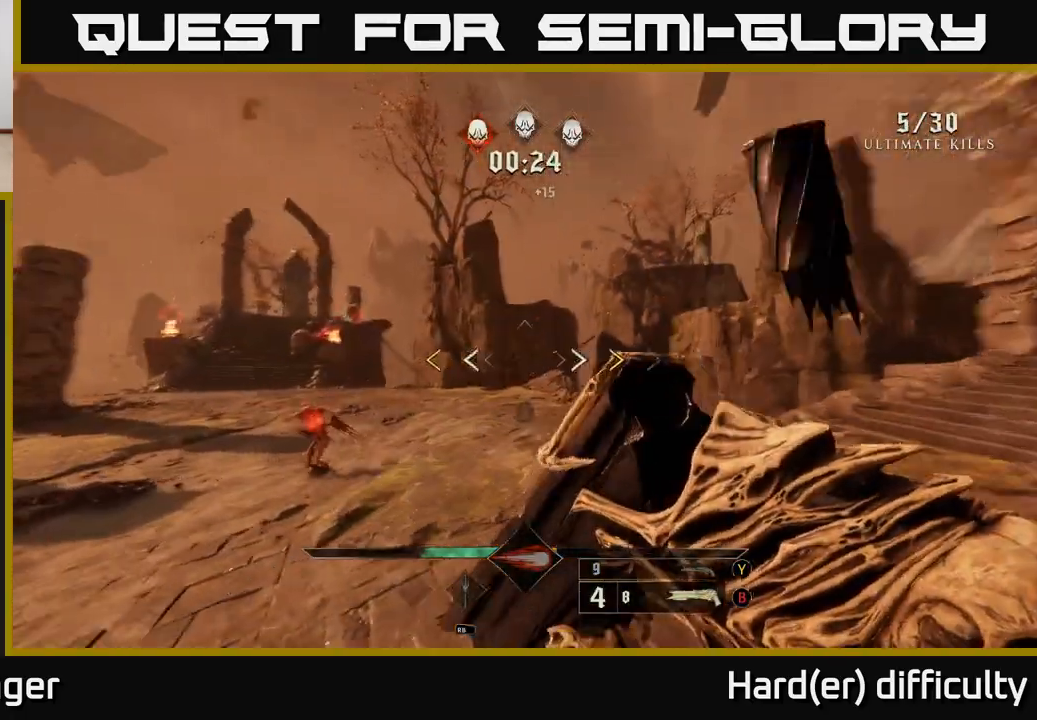
{"buttons": [], "left_stick": "down-left", "right_stick": "center", "events": [[67, "right_stick", "center"]]}
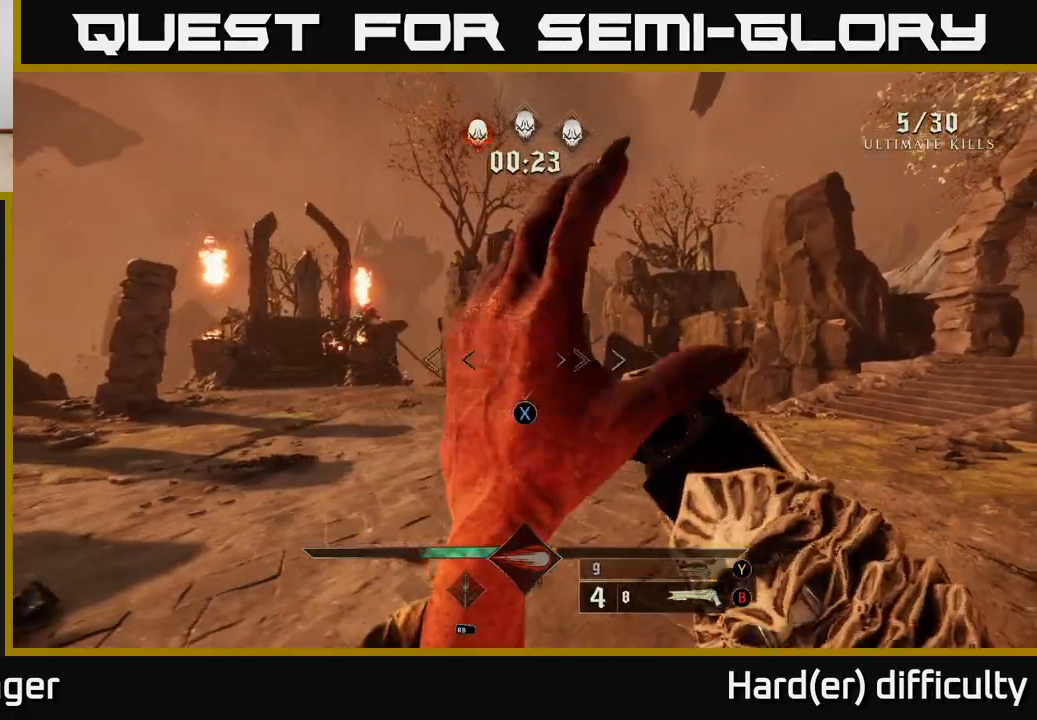
{"buttons": [], "left_stick": "down-left", "right_stick": "down", "events": [[17, "X", "down"], [67, "X", "up"], [100, "left_stick", "down"], [200, "left_stick", "center"], [350, "right_stick", "down"], [483, "left_stick", "down-left"]]}
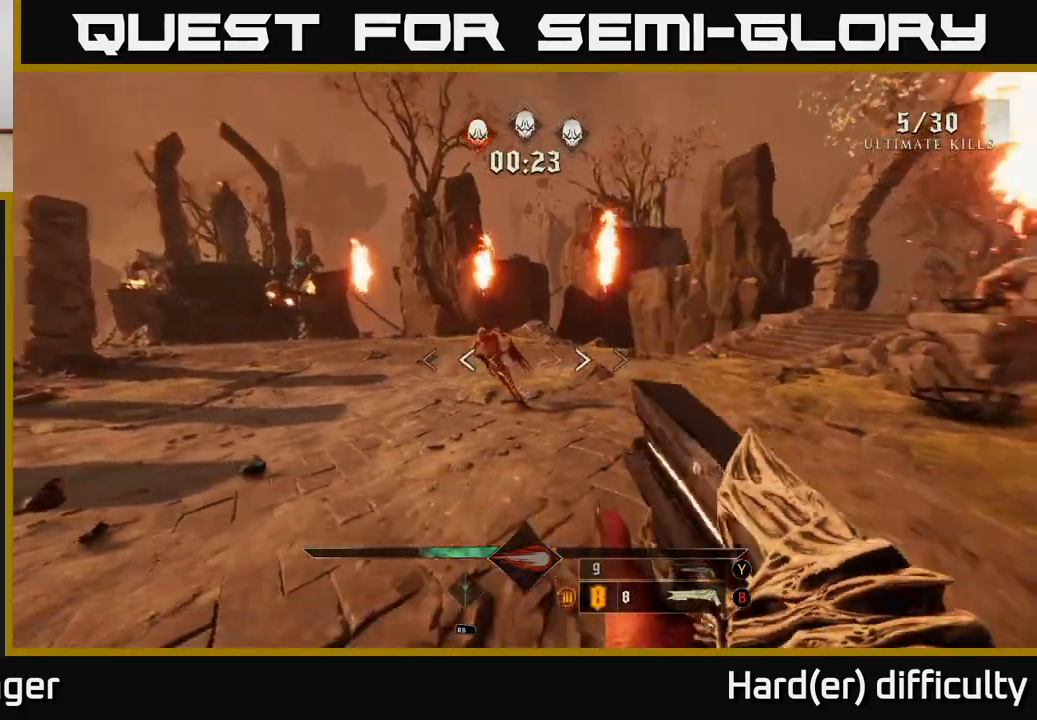
{"buttons": [], "left_stick": "center", "right_stick": "center", "events": [[33, "R2", "down"], [67, "right_stick", "center"], [100, "R2", "up"], [283, "left_stick", "center"], [317, "right_stick", "right"], [433, "right_stick", "center"]]}
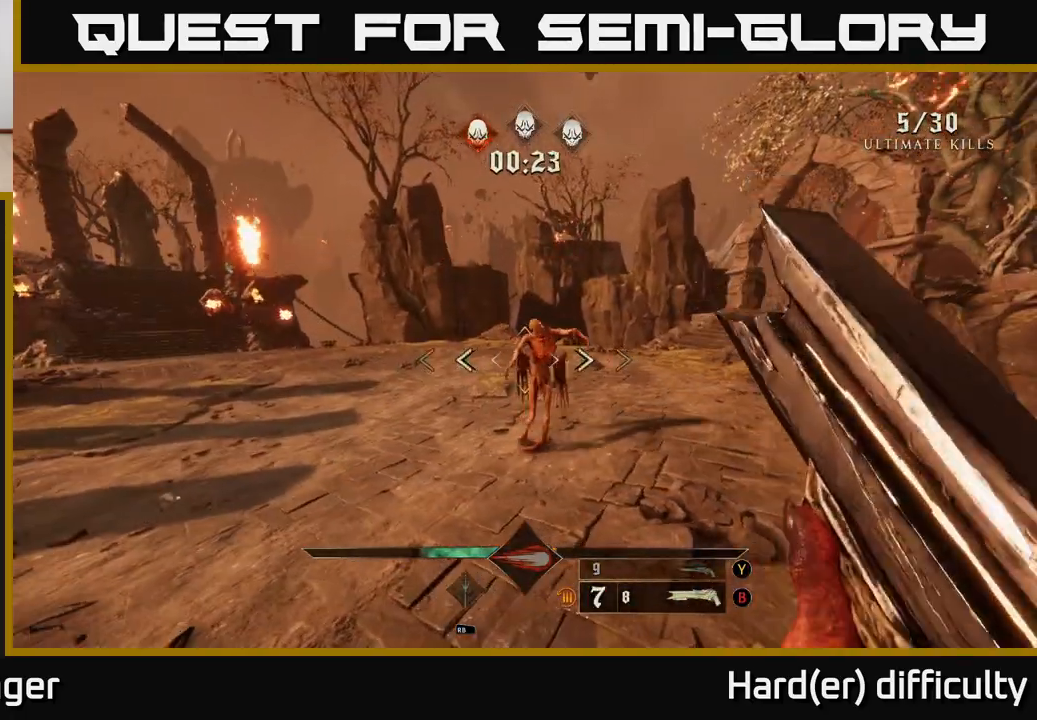
{"buttons": [], "left_stick": "center", "right_stick": "center", "events": [[133, "left_stick", "down"], [383, "left_stick", "center"]]}
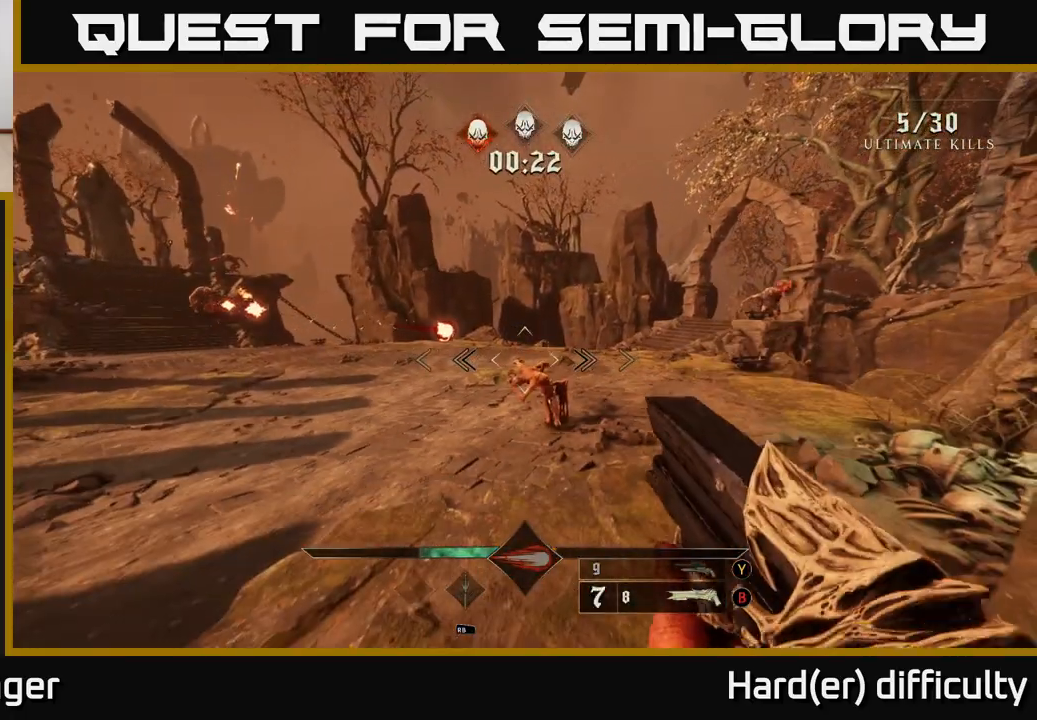
{"buttons": [], "left_stick": "left", "right_stick": "center", "events": [[17, "left_stick", "down-left"], [100, "R2", "down"], [117, "right_stick", "right"], [167, "R2", "up"], [167, "right_stick", "center"], [300, "left_stick", "left"]]}
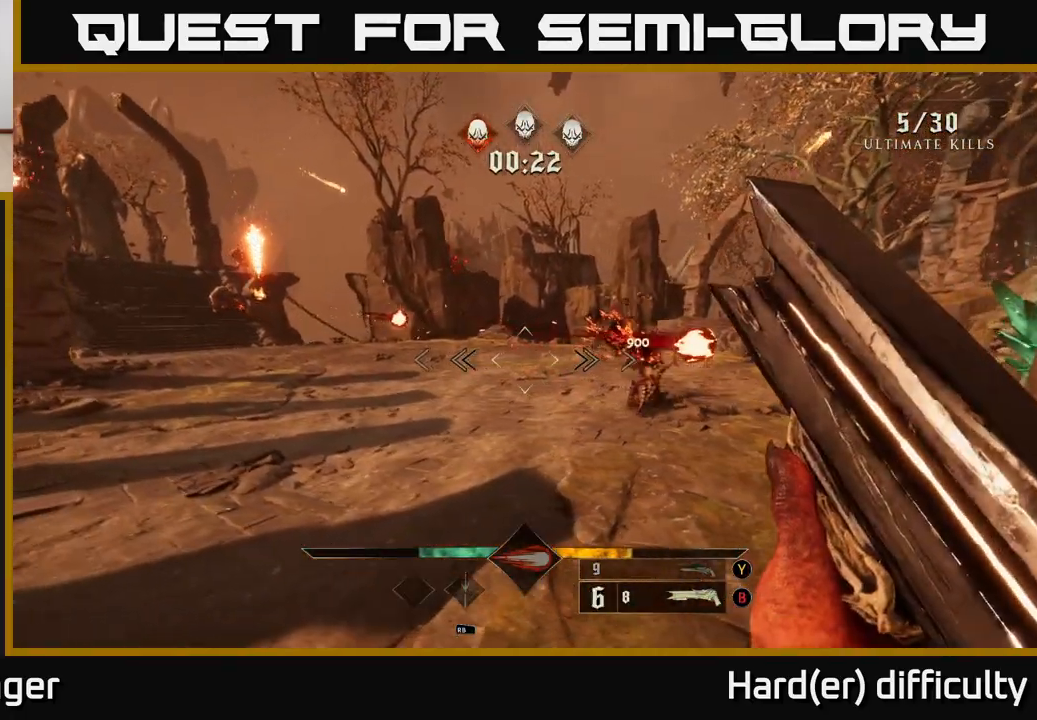
{"buttons": [], "left_stick": "up-left", "right_stick": "left", "events": [[83, "right_stick", "left"], [117, "left_stick", "up-left"], [150, "right_stick", "up-left"], [283, "left_stick", "up"], [333, "right_stick", "center"], [450, "left_stick", "up-left"], [467, "right_stick", "left"]]}
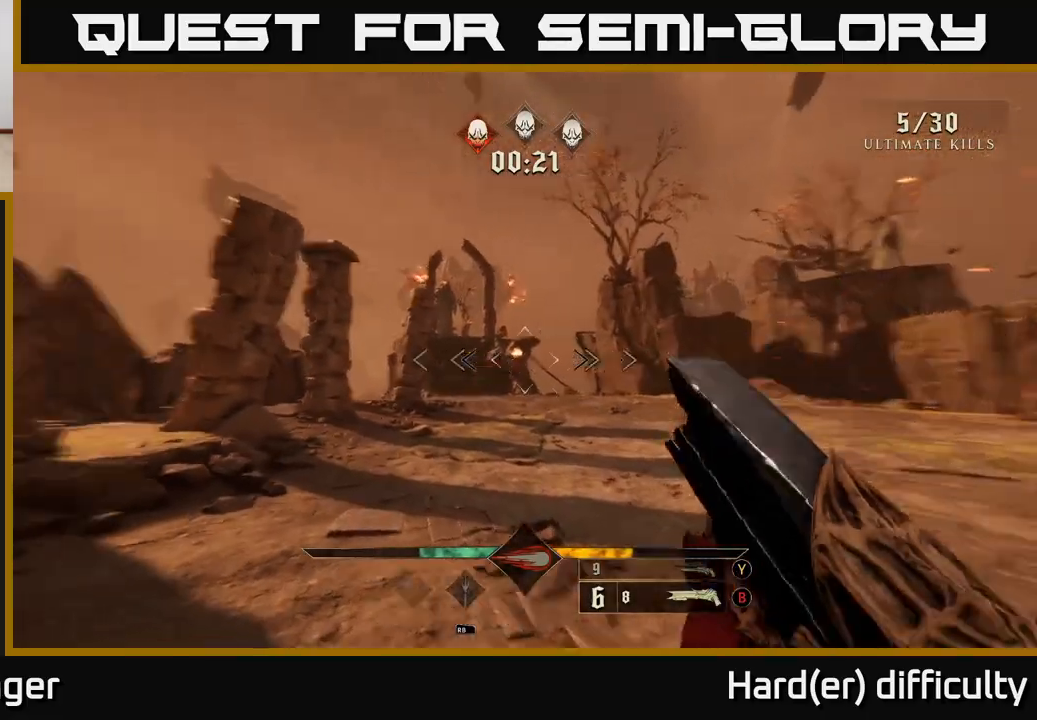
{"buttons": [], "left_stick": "up-right", "right_stick": "center", "events": [[67, "left_stick", "up"], [83, "right_stick", "center"], [117, "R2", "down"], [167, "left_stick", "up-right"], [183, "R2", "up"]]}
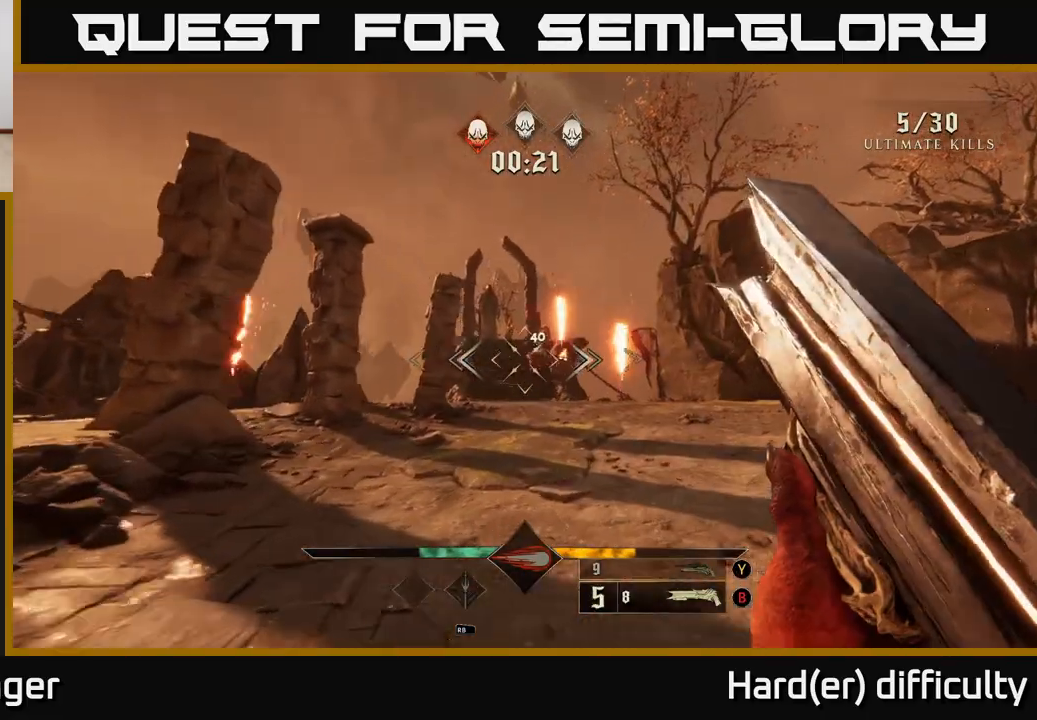
{"buttons": [], "left_stick": "up-right", "right_stick": "center", "events": [[217, "L2", "down"], [333, "L2", "up"], [333, "right_stick", "left"], [433, "right_stick", "center"]]}
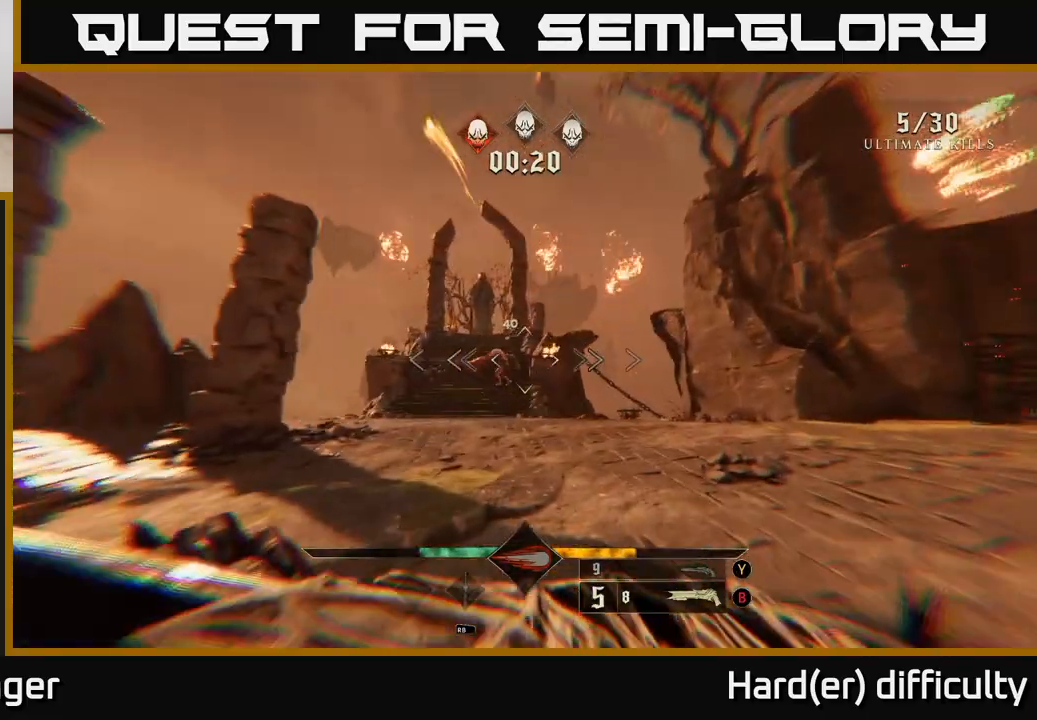
{"buttons": [], "left_stick": "up", "right_stick": "center", "events": [[67, "left_stick", "up"], [133, "right_stick", "up-left"], [200, "R2", "down"], [200, "right_stick", "center"], [283, "R2", "up"]]}
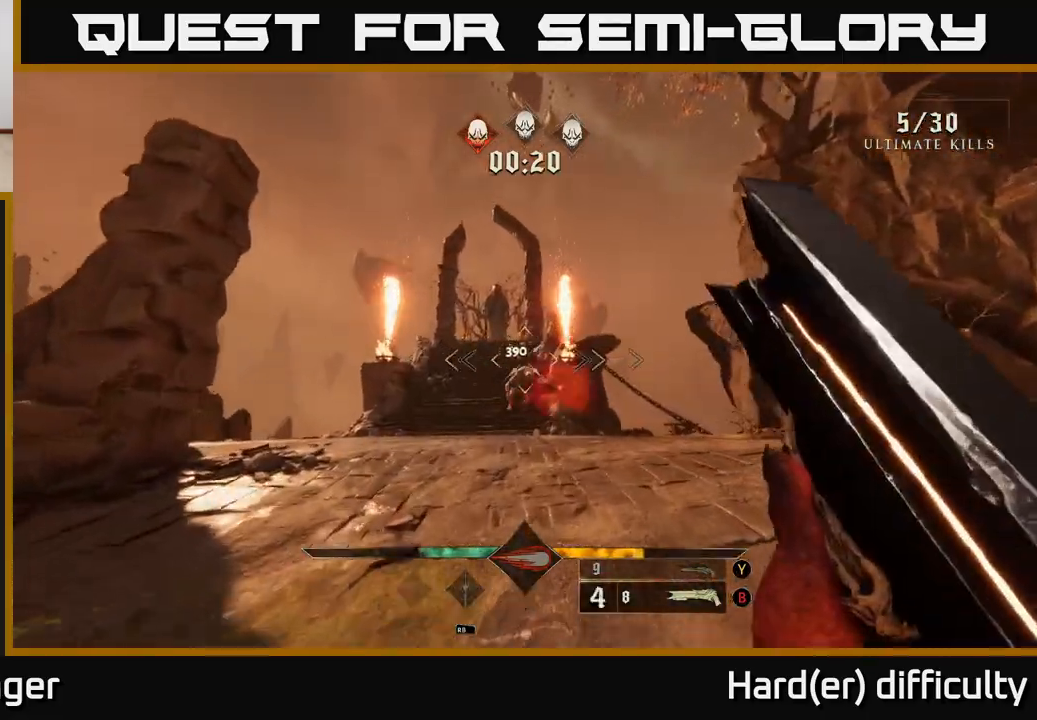
{"buttons": [], "left_stick": "up", "right_stick": "down", "events": [[483, "right_stick", "down"]]}
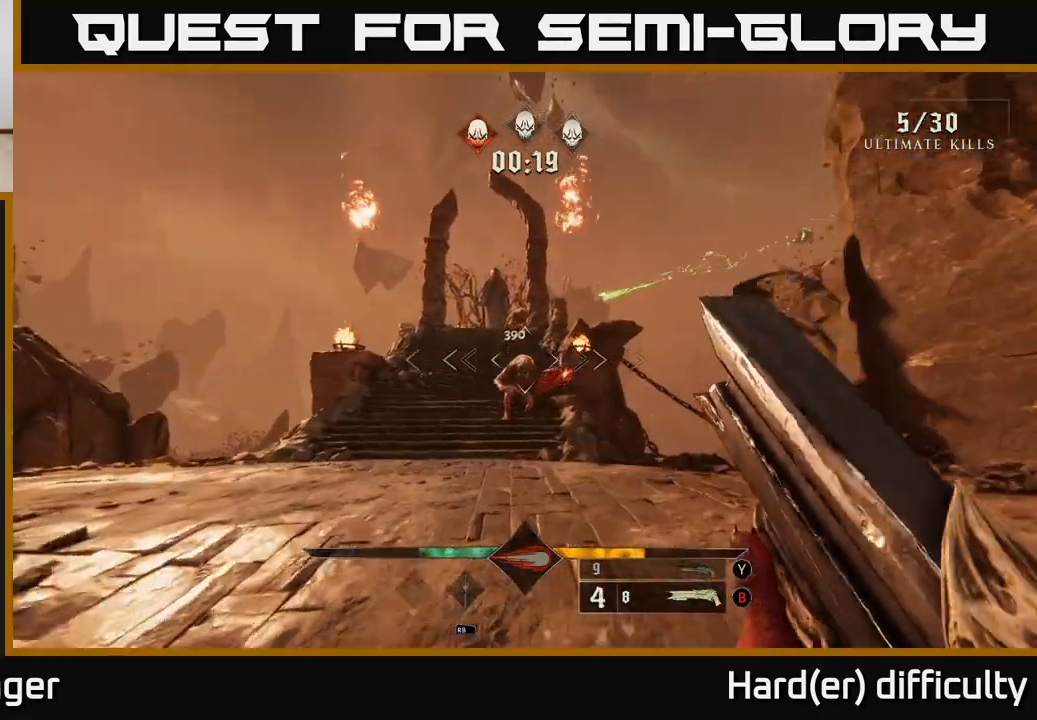
{"buttons": [], "left_stick": "up-left", "right_stick": "up-right", "events": [[250, "R2", "down"], [250, "right_stick", "center"], [267, "left_stick", "up-left"], [283, "L2", "down"], [333, "R2", "up"], [433, "L2", "up"], [450, "right_stick", "up-right"]]}
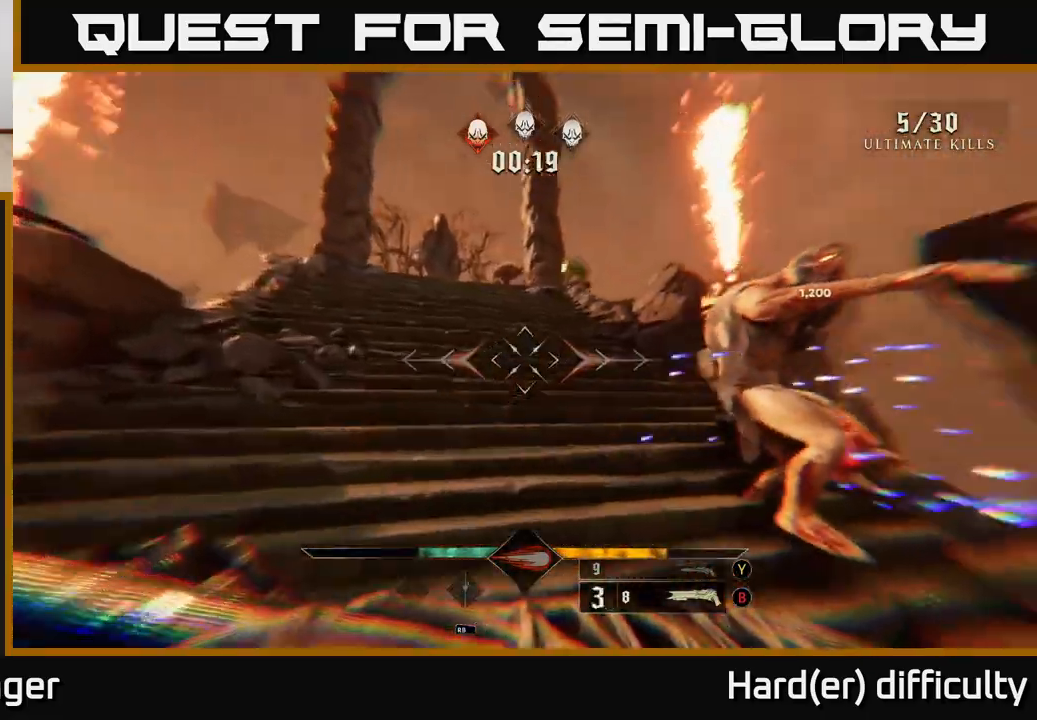
{"buttons": [], "left_stick": "right", "right_stick": "down-right", "events": [[117, "right_stick", "center"], [167, "left_stick", "center"], [217, "left_stick", "down"], [300, "left_stick", "down-right"], [400, "right_stick", "down-right"], [467, "left_stick", "right"]]}
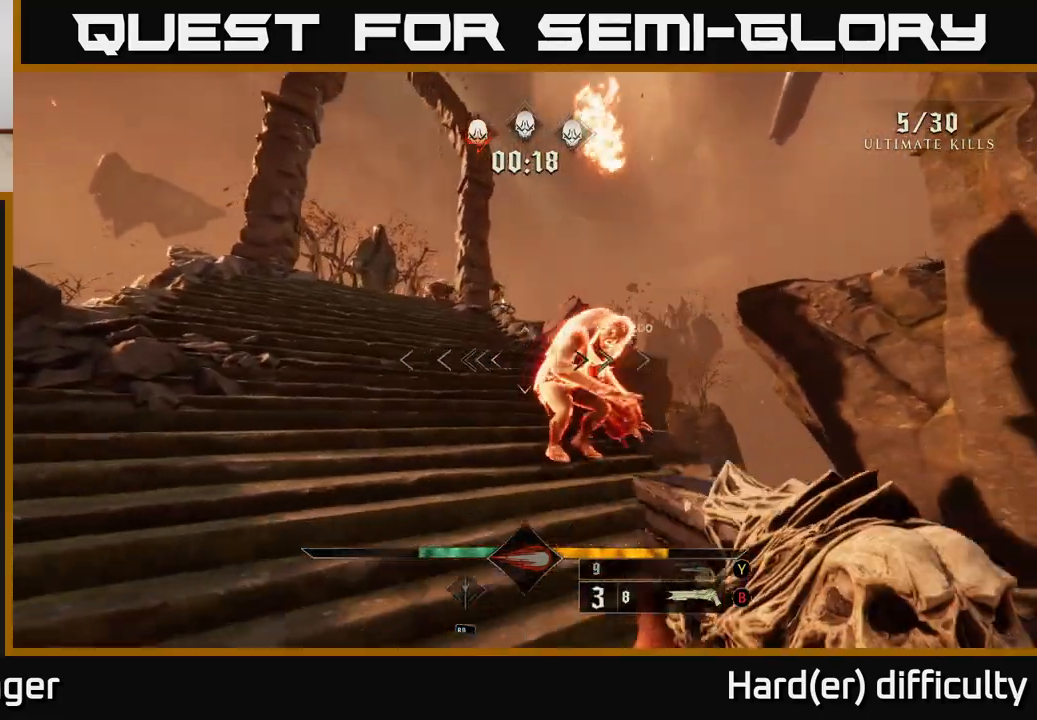
{"buttons": [], "left_stick": "center", "right_stick": "left", "events": [[33, "right_stick", "center"], [300, "left_stick", "center"], [317, "right_stick", "left"]]}
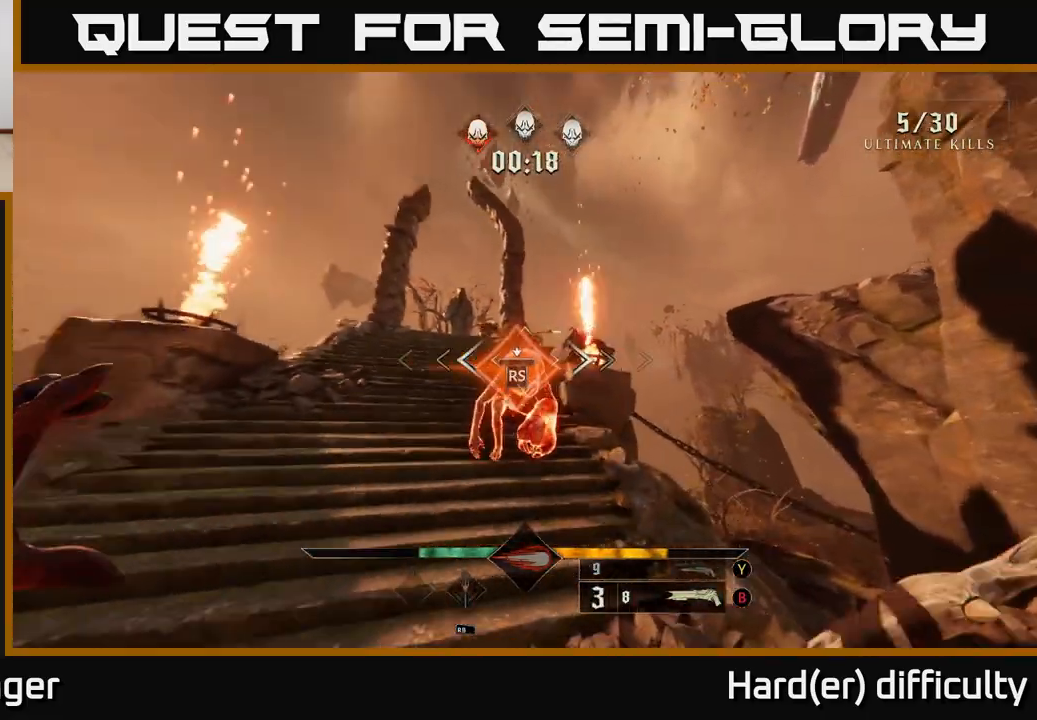
{"buttons": [], "left_stick": "left", "right_stick": "center", "events": [[250, "right_stick", "center"], [333, "left_stick", "up"], [500, "left_stick", "left"]]}
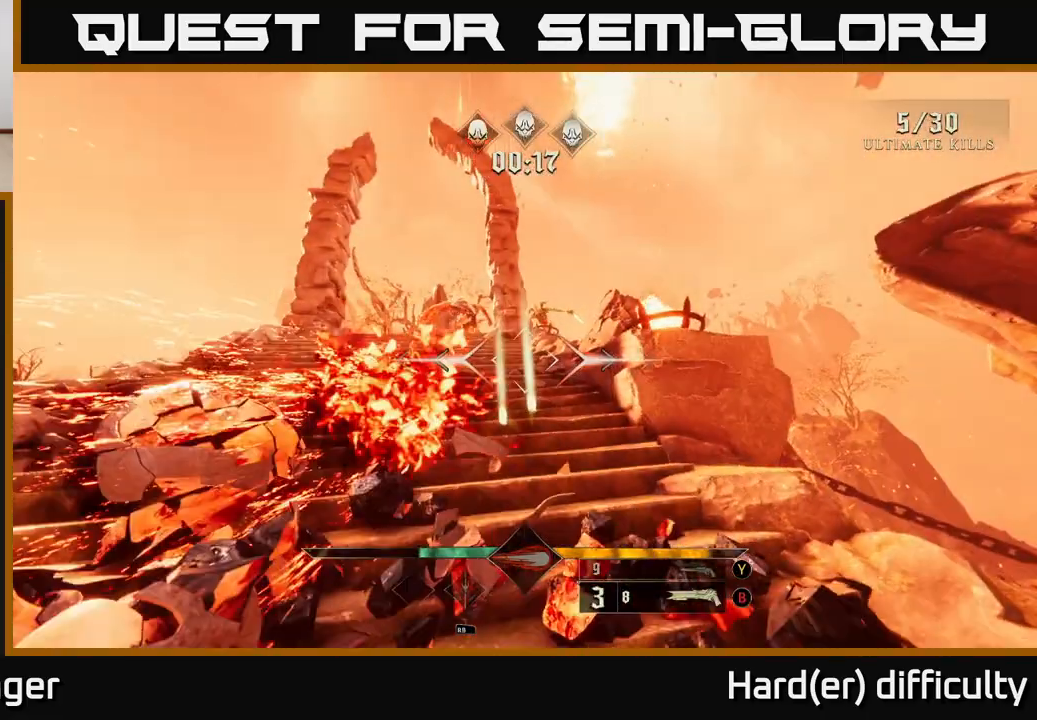
{"buttons": [], "left_stick": "down-right", "right_stick": "down-right", "events": [[150, "right_stick", "down-right"], [350, "left_stick", "down"], [400, "left_stick", "down-right"]]}
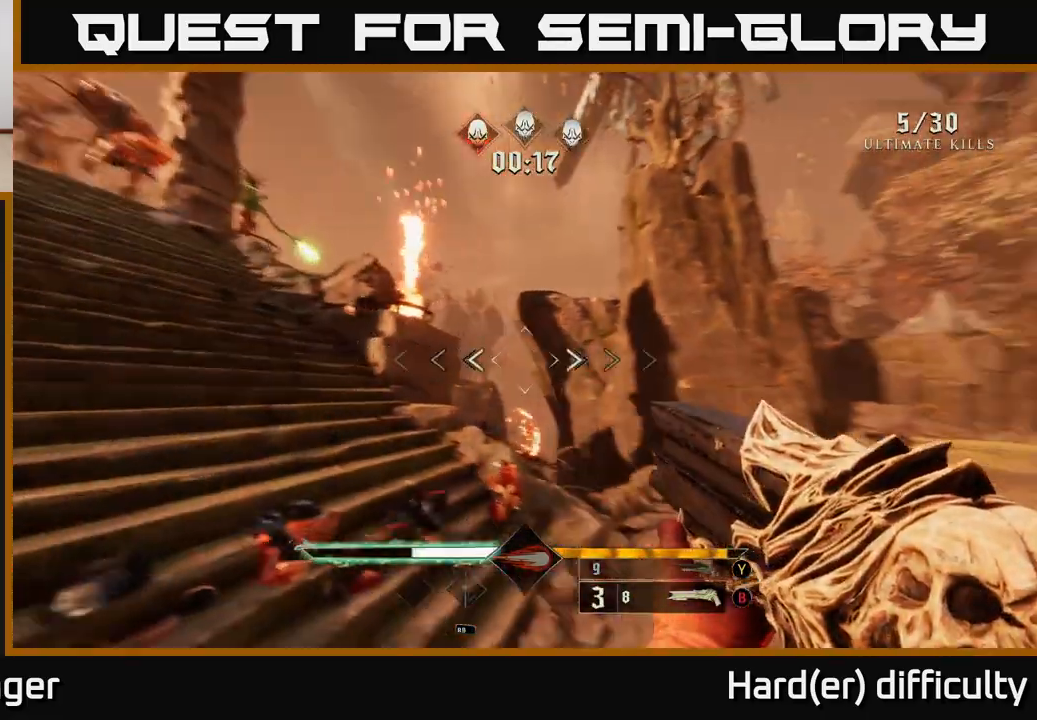
{"buttons": [], "left_stick": "left", "right_stick": "up-right", "events": [[167, "left_stick", "right"], [300, "left_stick", "left"], [383, "right_stick", "right"], [500, "right_stick", "up-right"]]}
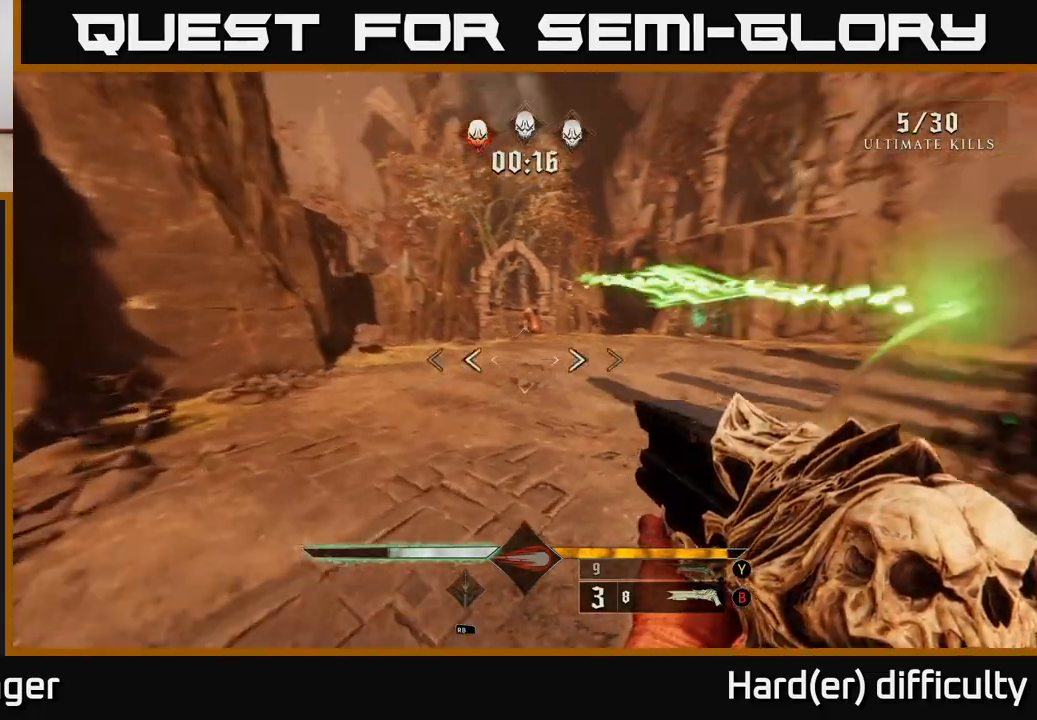
{"buttons": ["R2"], "left_stick": "up", "right_stick": "center", "events": [[117, "left_stick", "up-left"], [133, "right_stick", "center"], [383, "right_stick", "left"], [467, "R2", "down"], [467, "left_stick", "up"], [467, "right_stick", "center"]]}